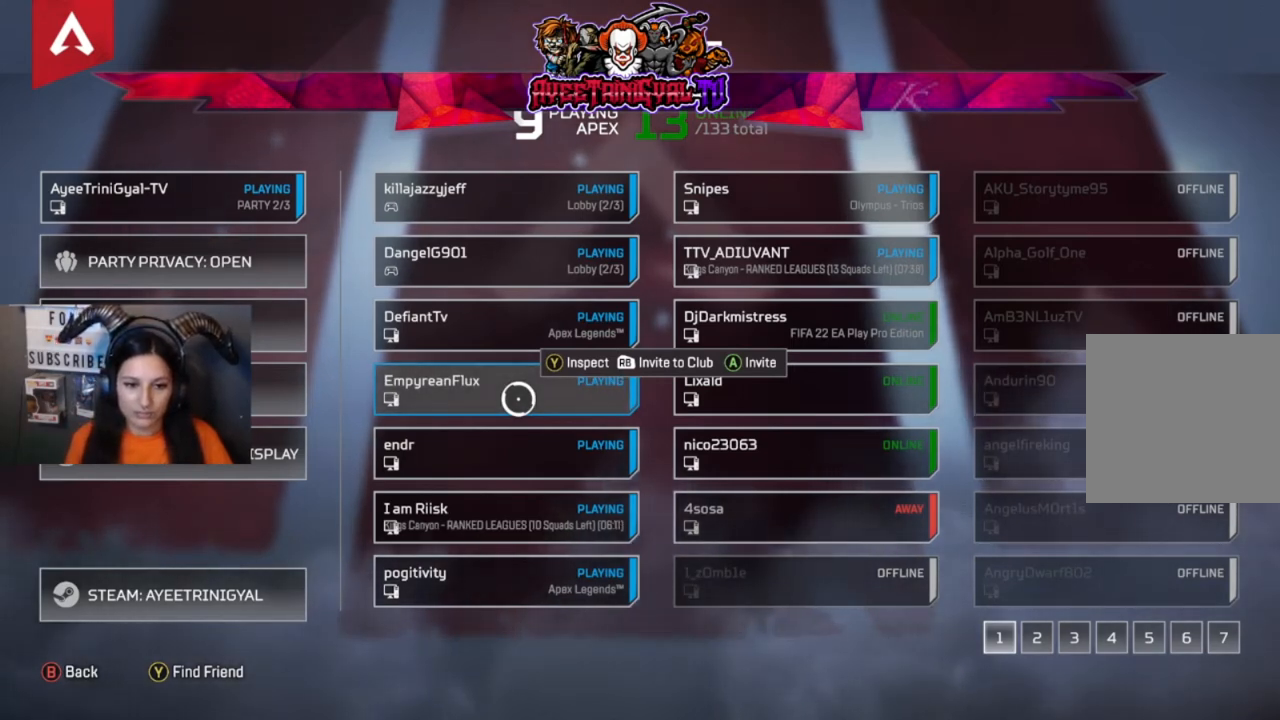
Gameplay with a controller (Xbox layout); each line is a JSON object with the inputs held at the frame after it. "events" lists button and stick changes between this image and that frame as [ms after this image, input, new state], when the widget could be followed in between.
{"buttons": [], "left_stick": "center", "right_stick": "center", "events": [[200, "A", "down"], [233, "A", "up"]]}
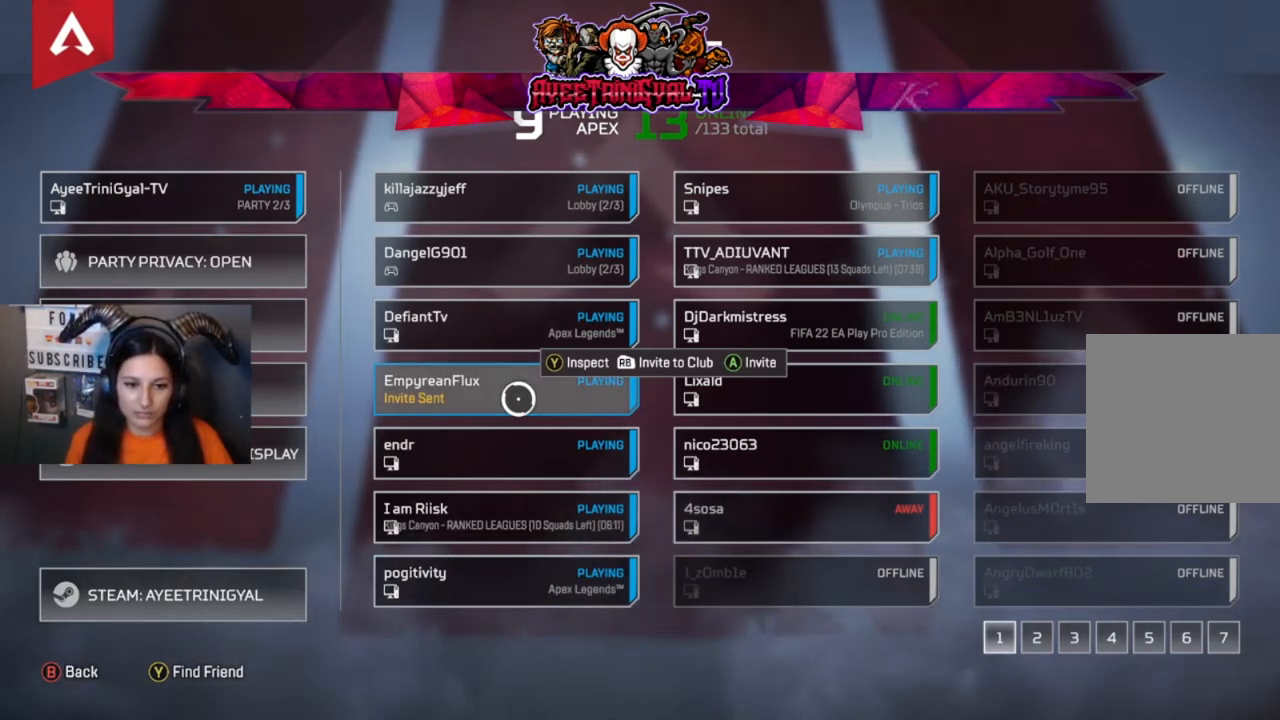
{"buttons": [], "left_stick": "center", "right_stick": "center", "events": []}
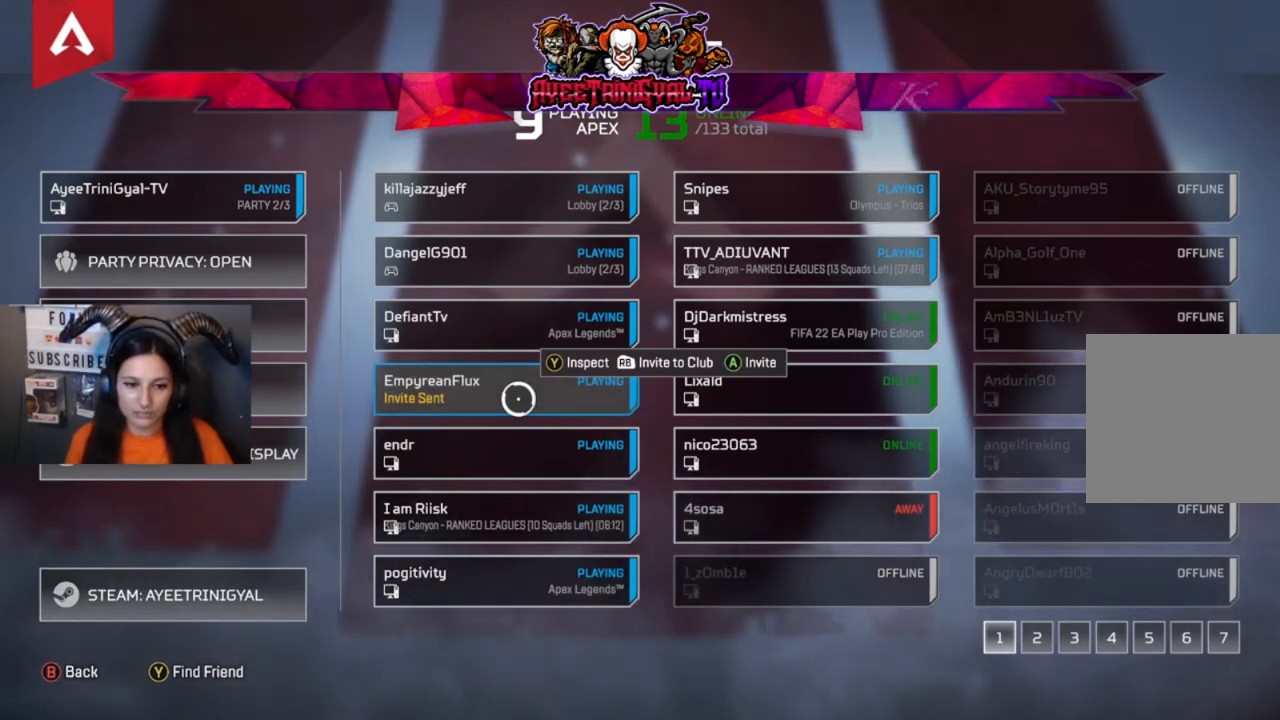
{"buttons": [], "left_stick": "center", "right_stick": "center", "events": []}
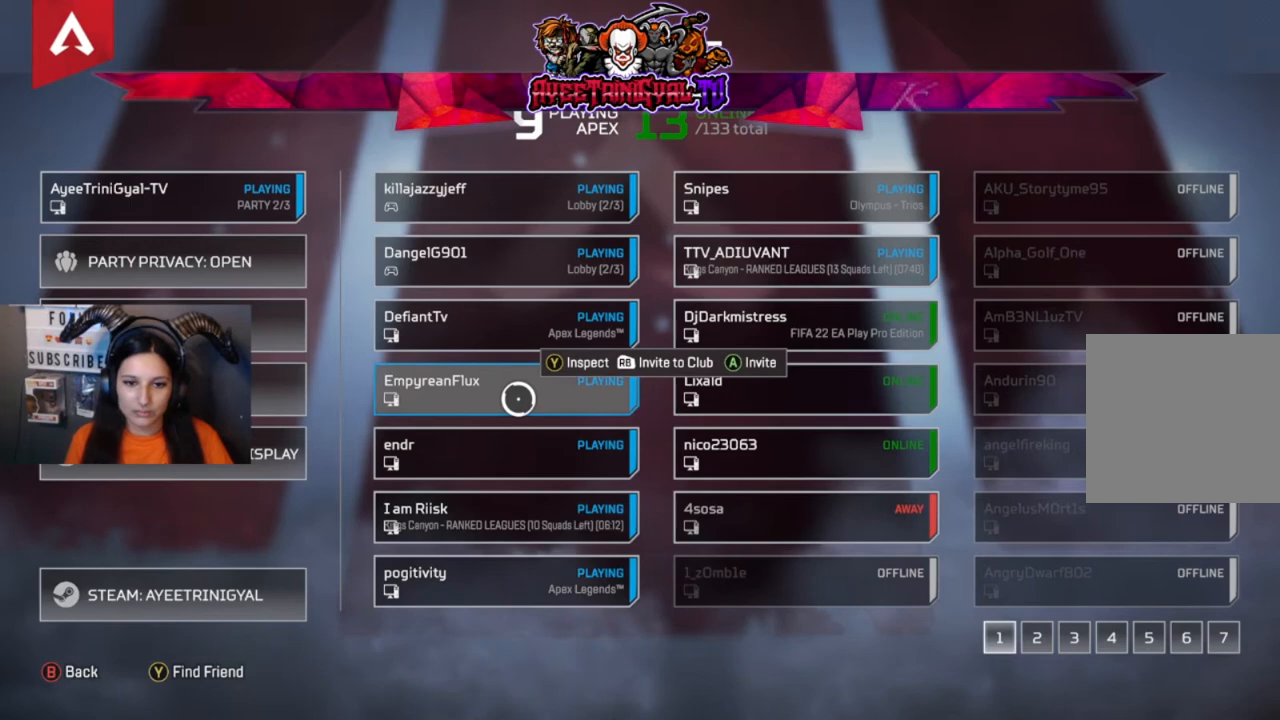
{"buttons": [], "left_stick": "center", "right_stick": "center", "events": [[33, "B", "down"], [100, "B", "up"]]}
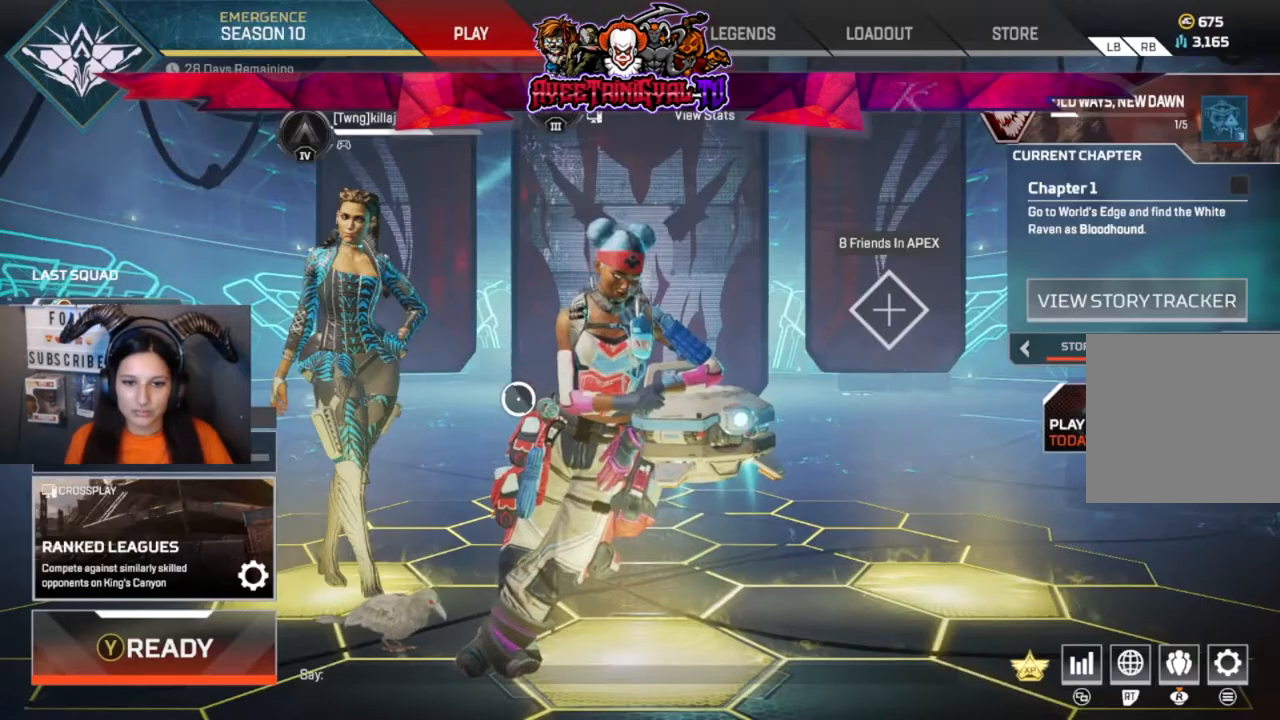
{"buttons": [], "left_stick": "center", "right_stick": "center", "events": []}
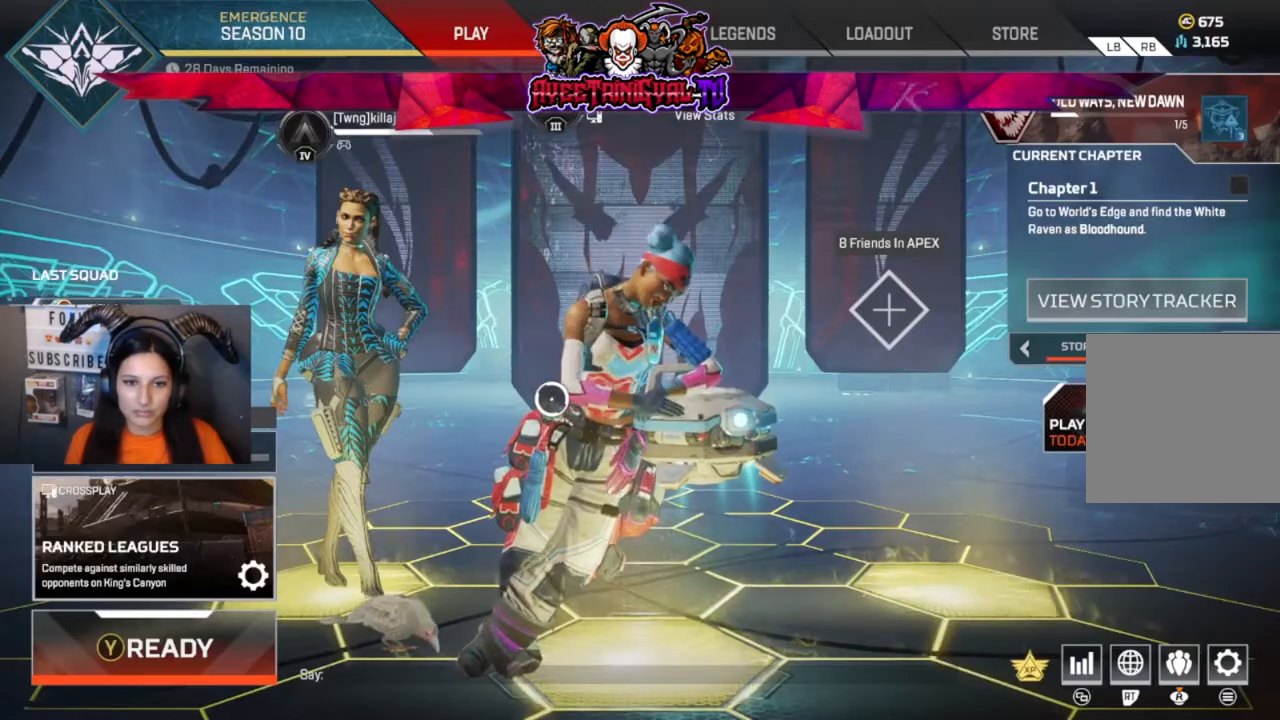
{"buttons": [], "left_stick": "center", "right_stick": "center", "events": []}
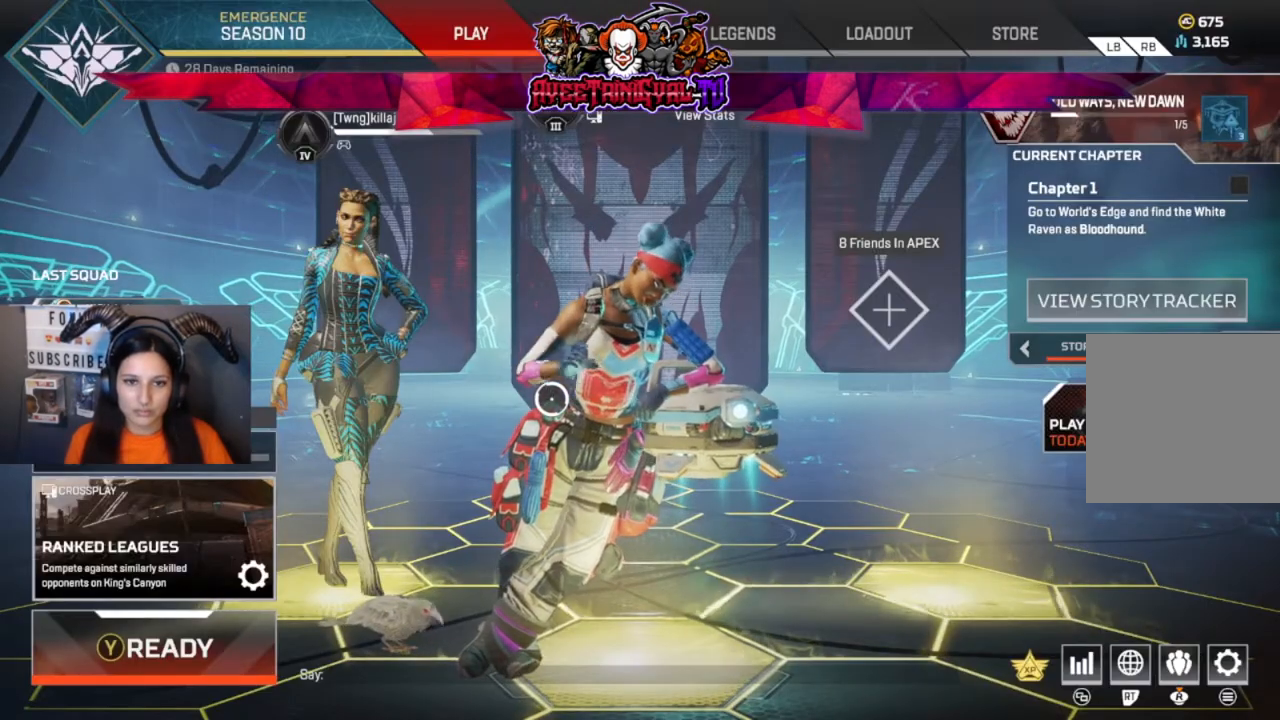
{"buttons": [], "left_stick": "center", "right_stick": "center", "events": []}
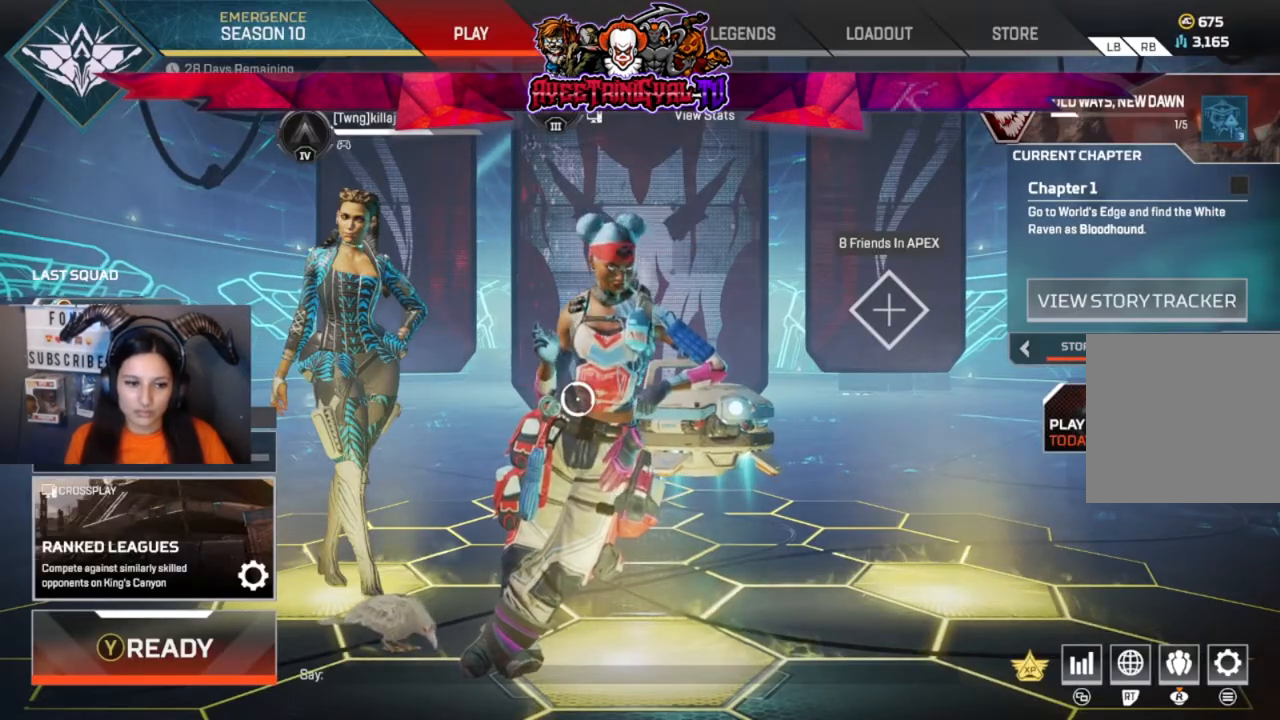
{"buttons": [], "left_stick": "center", "right_stick": "center", "events": []}
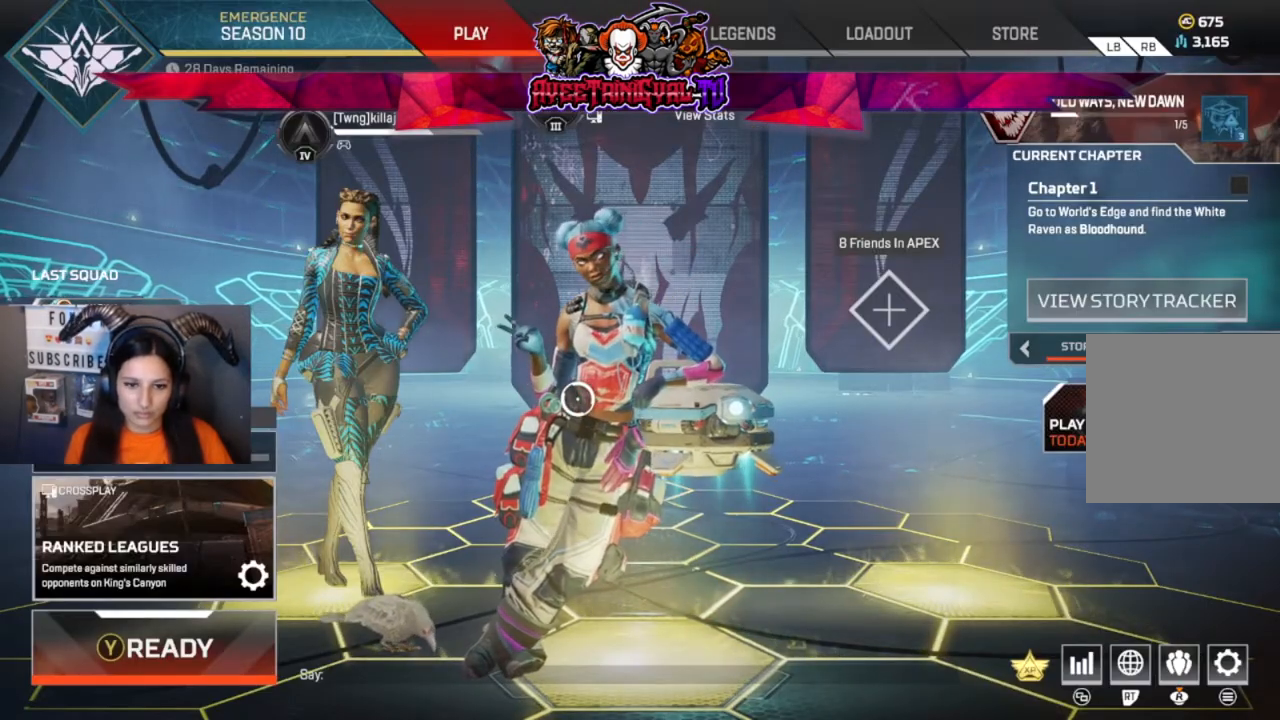
{"buttons": [], "left_stick": "center", "right_stick": "center", "events": []}
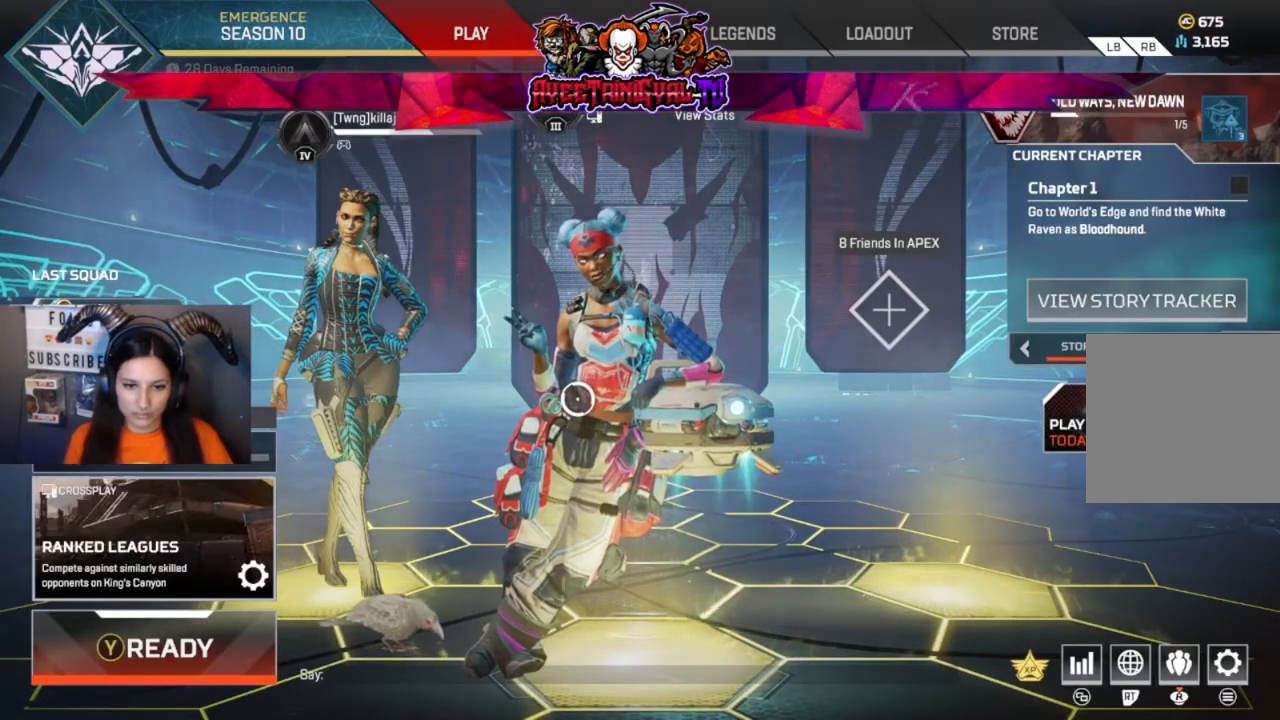
{"buttons": [], "left_stick": "center", "right_stick": "center", "events": []}
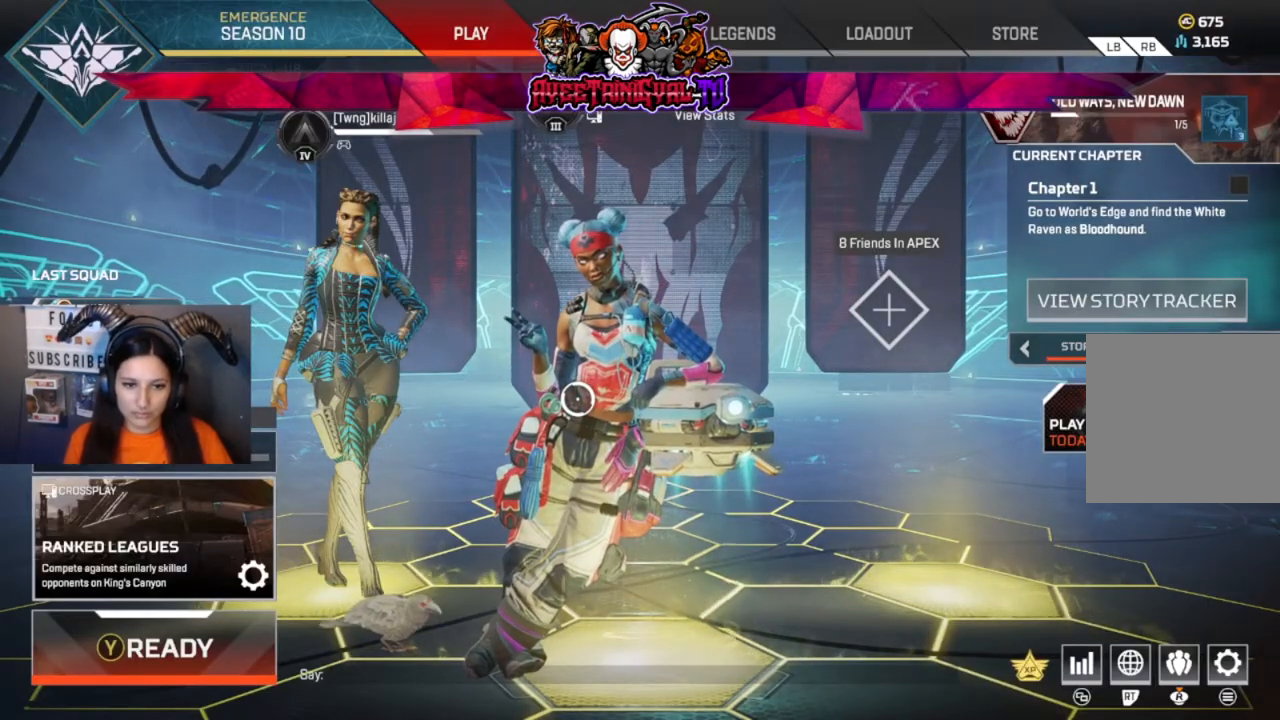
{"buttons": [], "left_stick": "center", "right_stick": "center", "events": []}
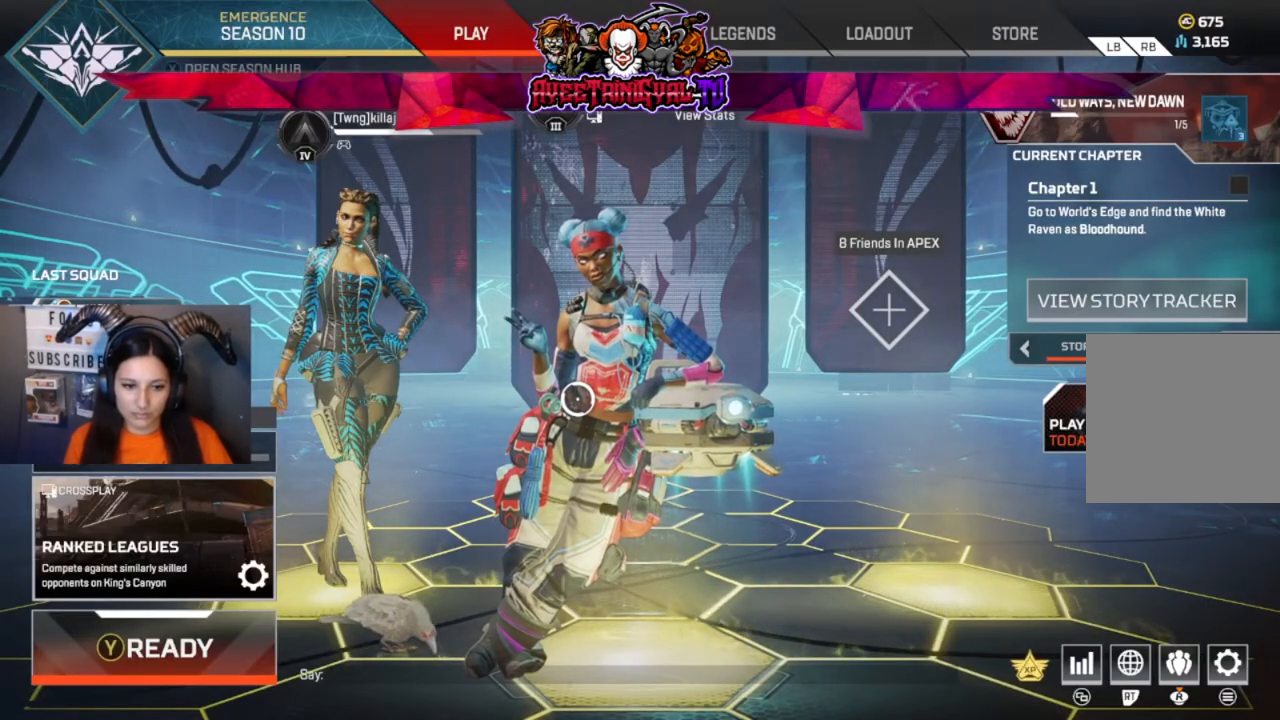
{"buttons": [], "left_stick": "center", "right_stick": "center", "events": []}
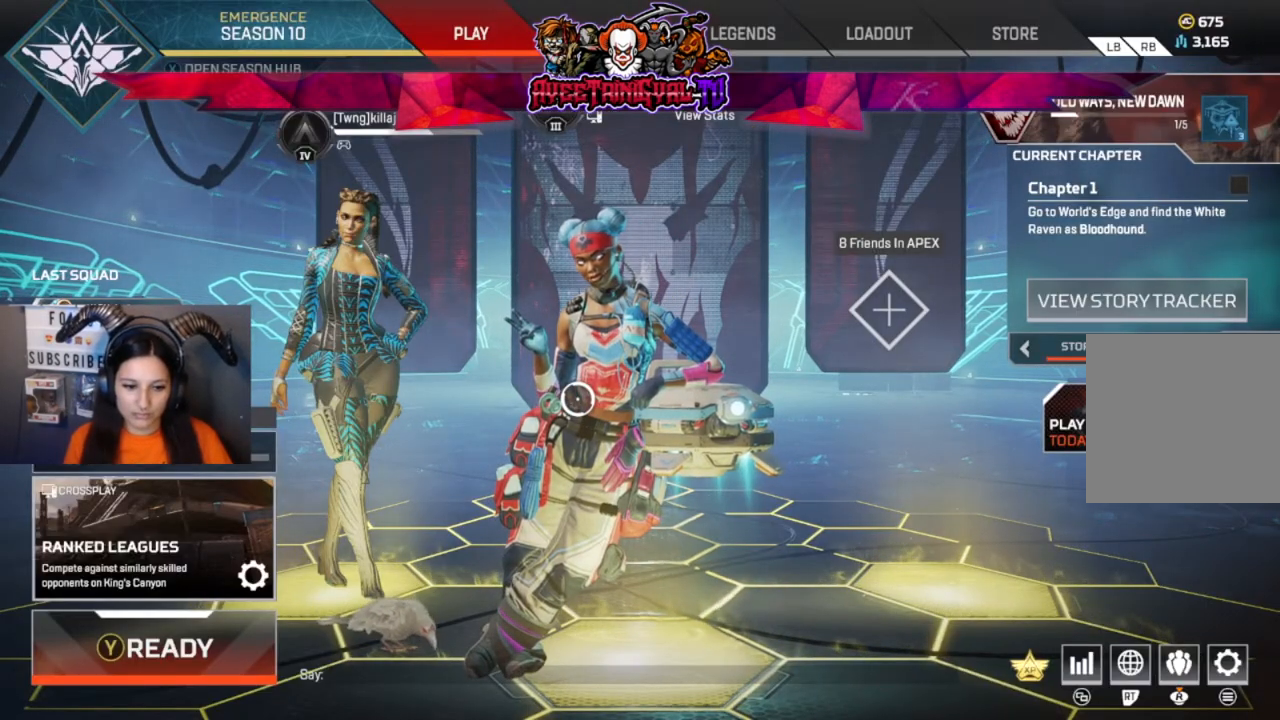
{"buttons": [], "left_stick": "right", "right_stick": "center", "events": [[400, "left_stick", "right"]]}
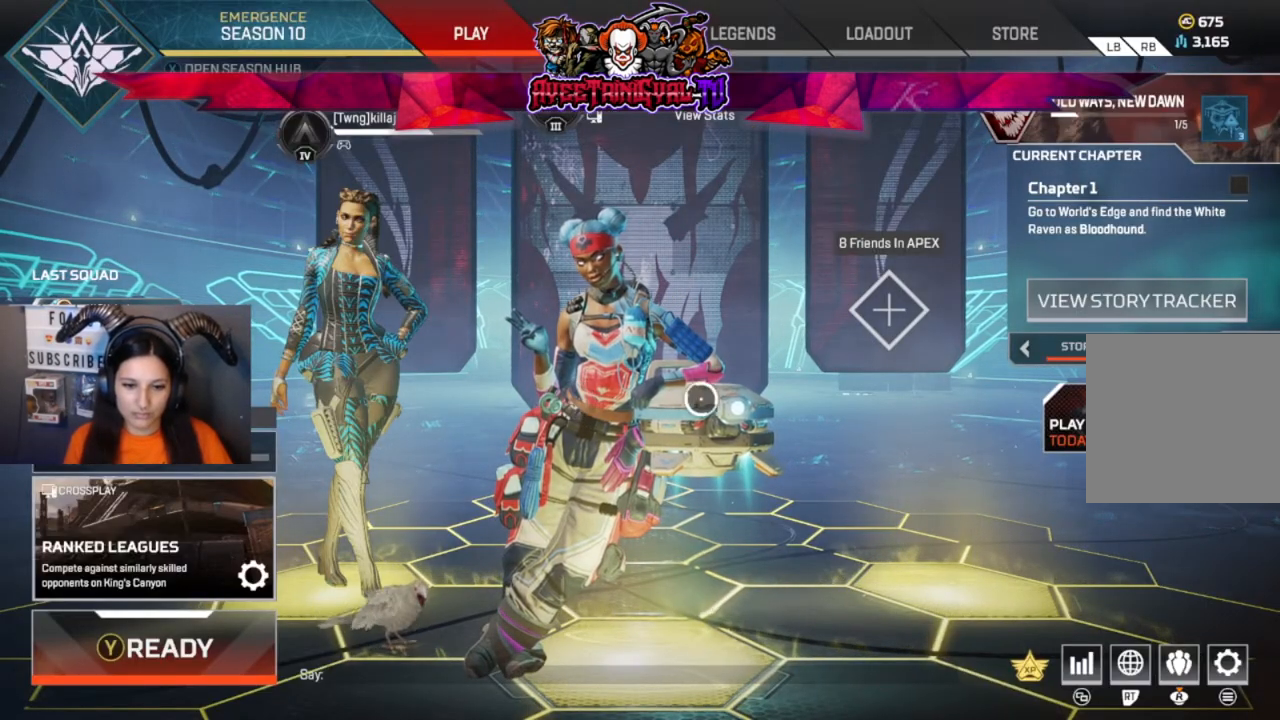
{"buttons": [], "left_stick": "center", "right_stick": "center", "events": [[133, "left_stick", "center"], [233, "left_stick", "down-left"], [300, "left_stick", "left"], [467, "left_stick", "center"]]}
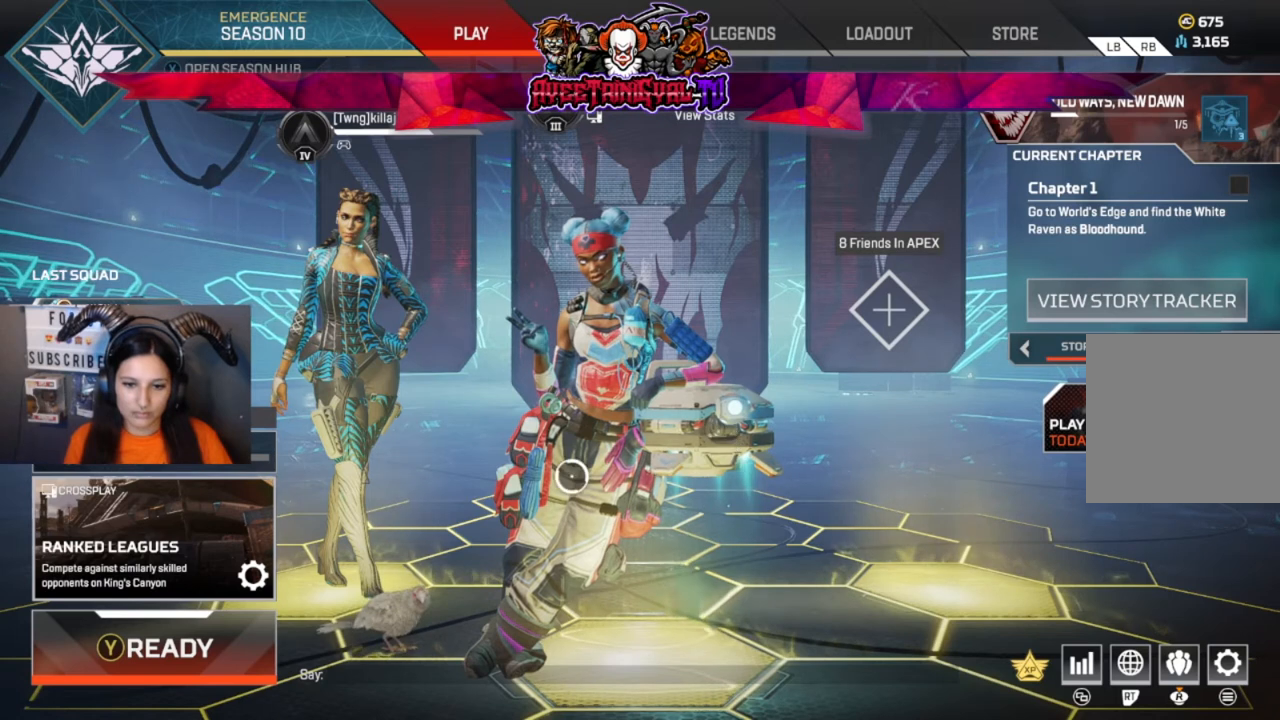
{"buttons": [], "left_stick": "center", "right_stick": "center", "events": [[133, "left_stick", "right"], [233, "left_stick", "center"]]}
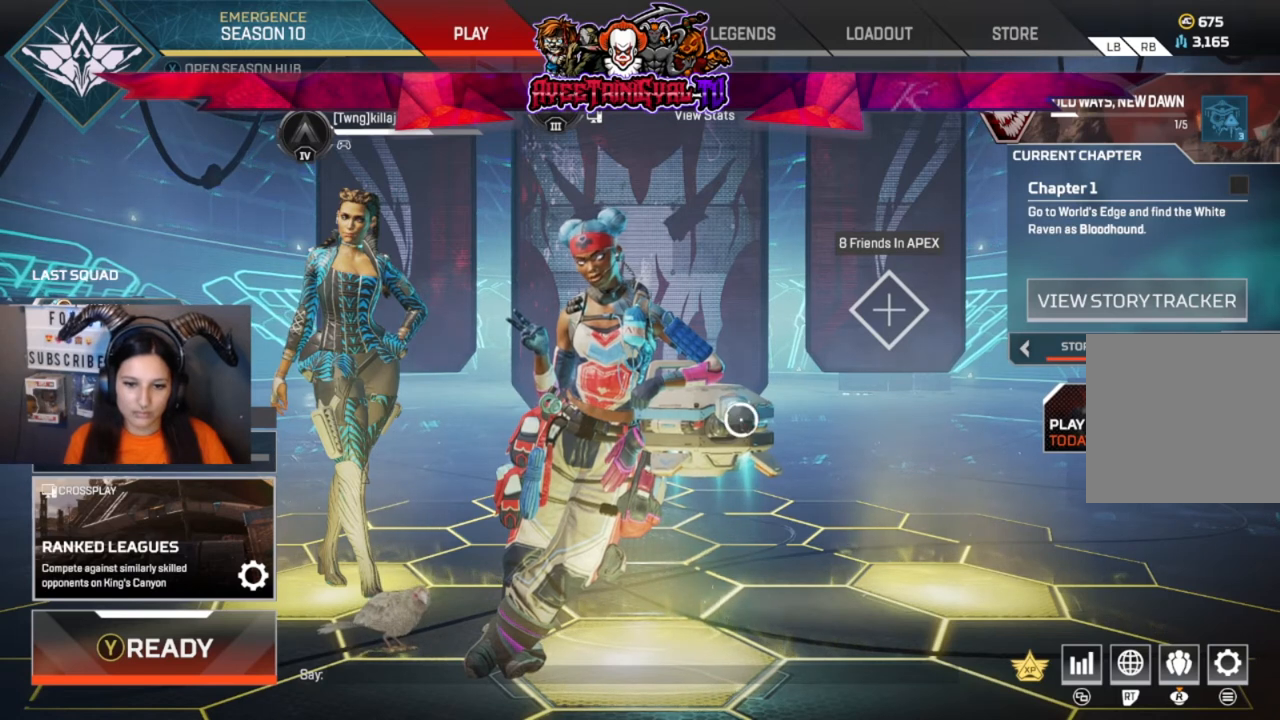
{"buttons": [], "left_stick": "center", "right_stick": "center", "events": [[67, "left_stick", "up-left"], [133, "left_stick", "center"], [400, "left_stick", "down-right"], [500, "left_stick", "center"]]}
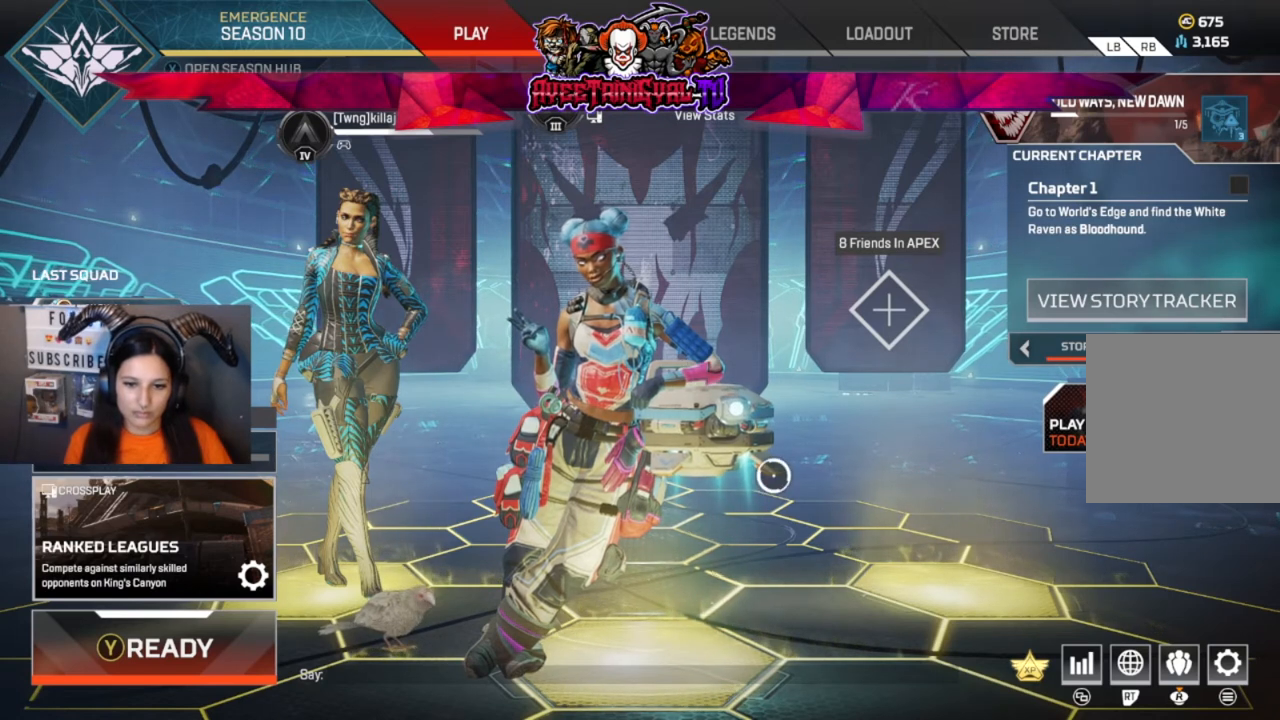
{"buttons": [], "left_stick": "center", "right_stick": "center", "events": [[300, "left_stick", "up-left"], [367, "left_stick", "center"]]}
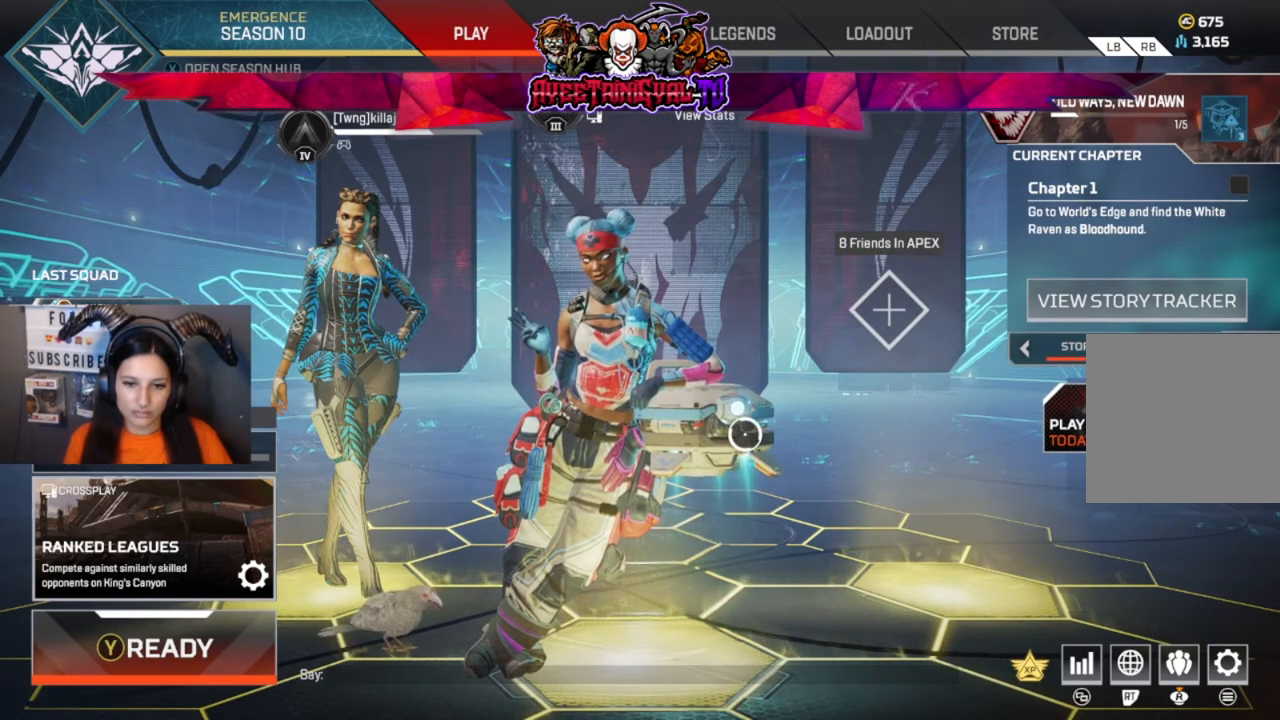
{"buttons": [], "left_stick": "center", "right_stick": "center", "events": []}
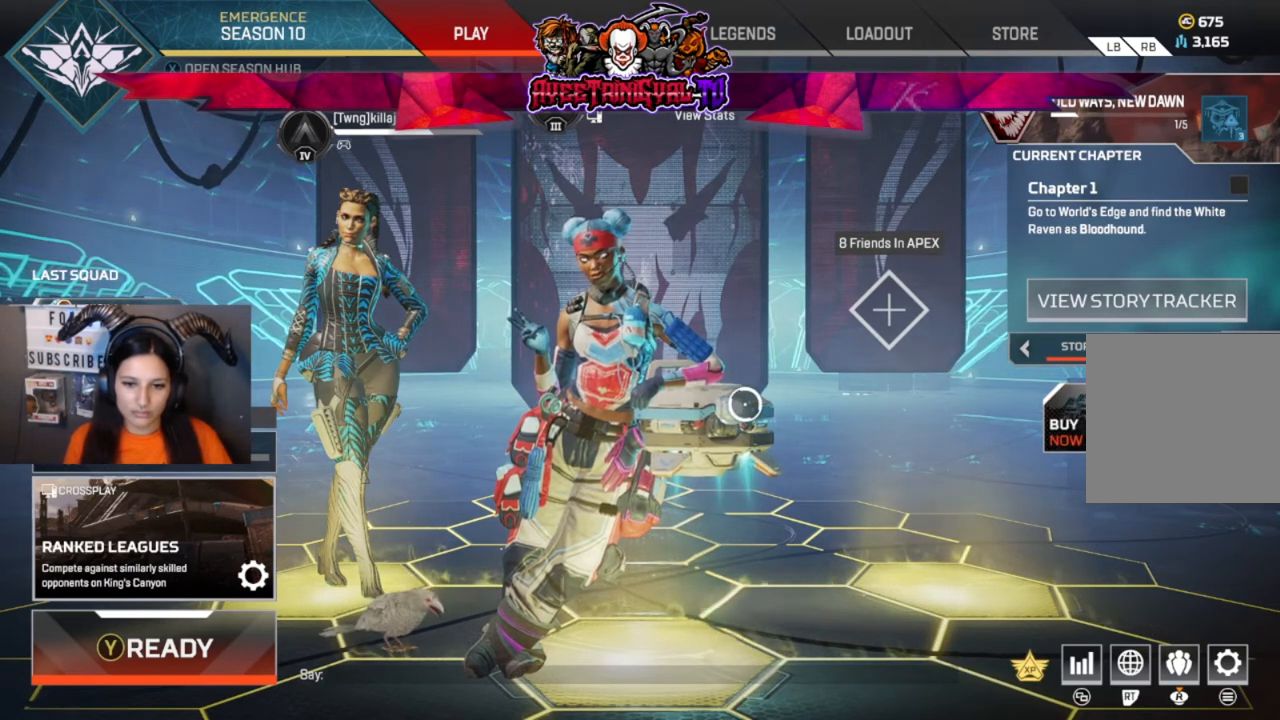
{"buttons": [], "left_stick": "center", "right_stick": "center", "events": []}
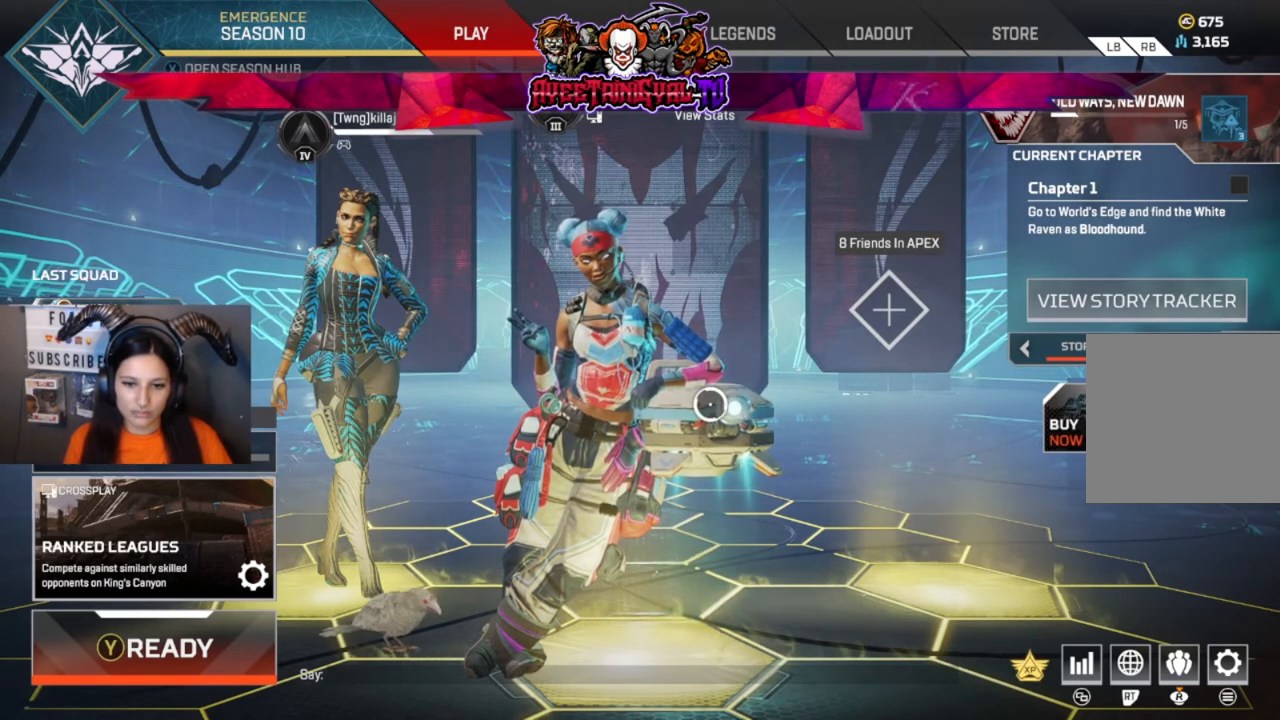
{"buttons": [], "left_stick": "center", "right_stick": "center", "events": []}
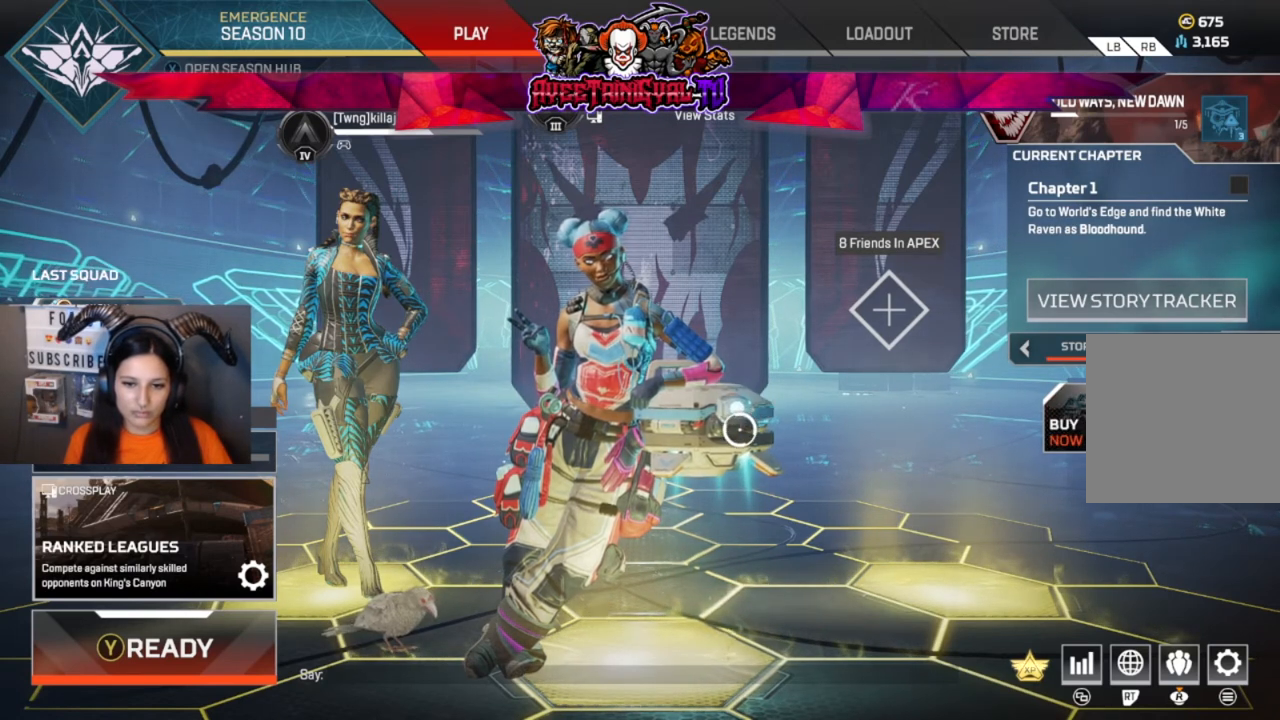
{"buttons": [], "left_stick": "center", "right_stick": "center", "events": []}
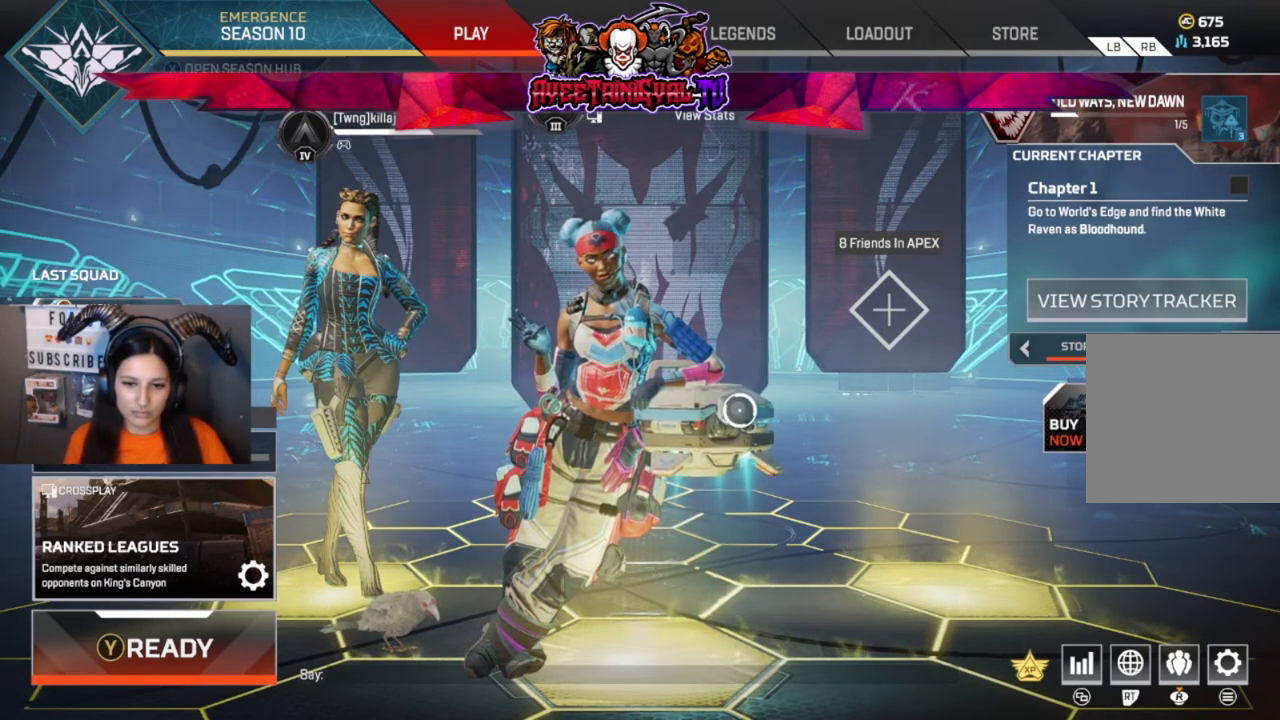
{"buttons": [], "left_stick": "center", "right_stick": "center", "events": []}
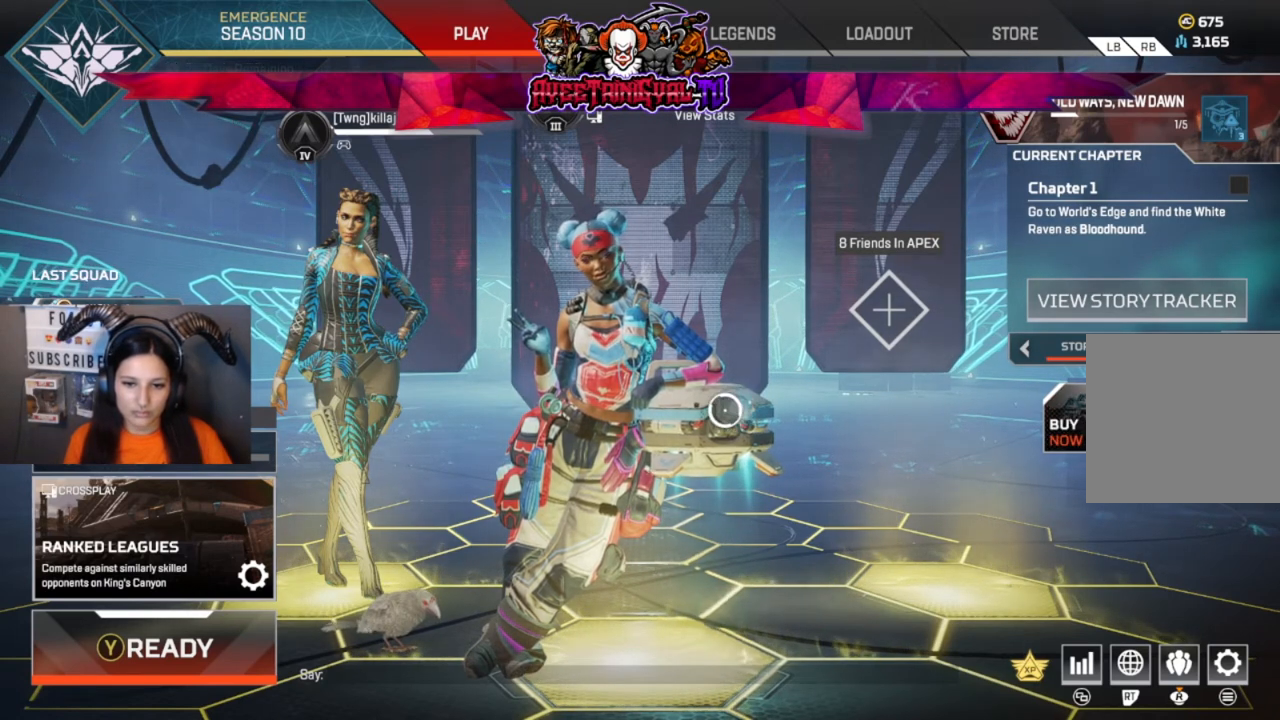
{"buttons": [], "left_stick": "center", "right_stick": "center", "events": []}
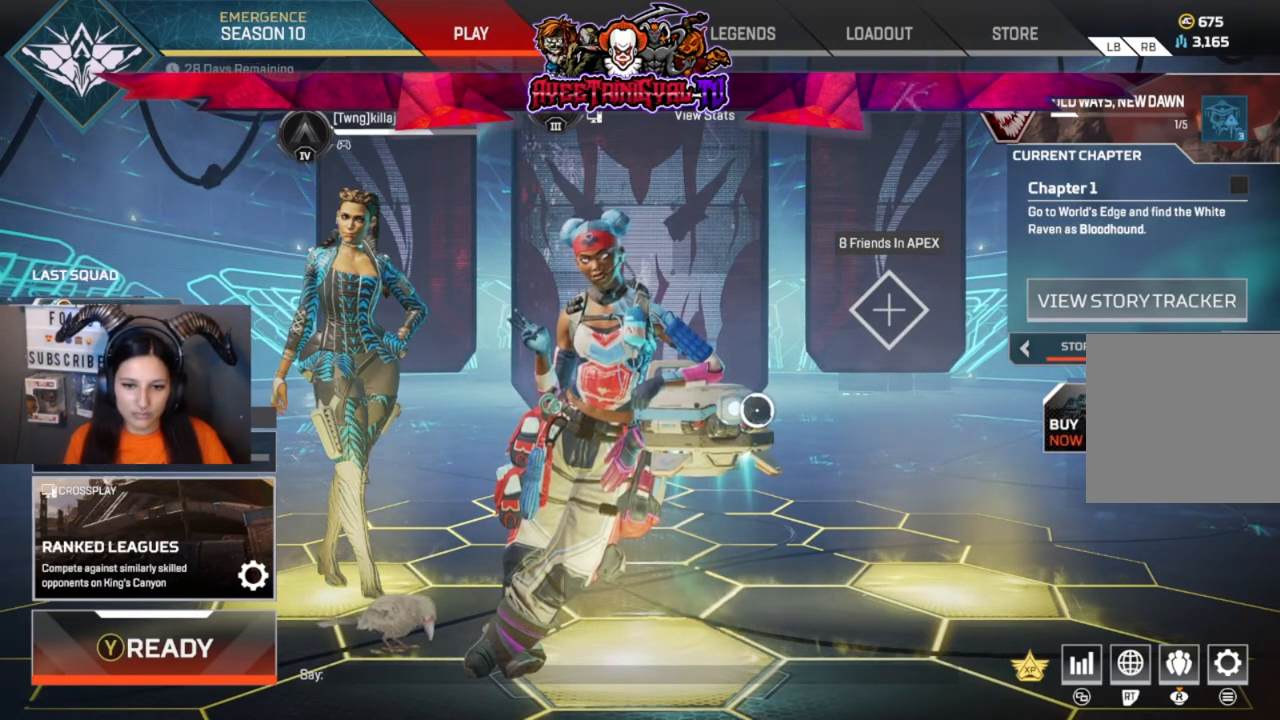
{"buttons": [], "left_stick": "center", "right_stick": "center", "events": []}
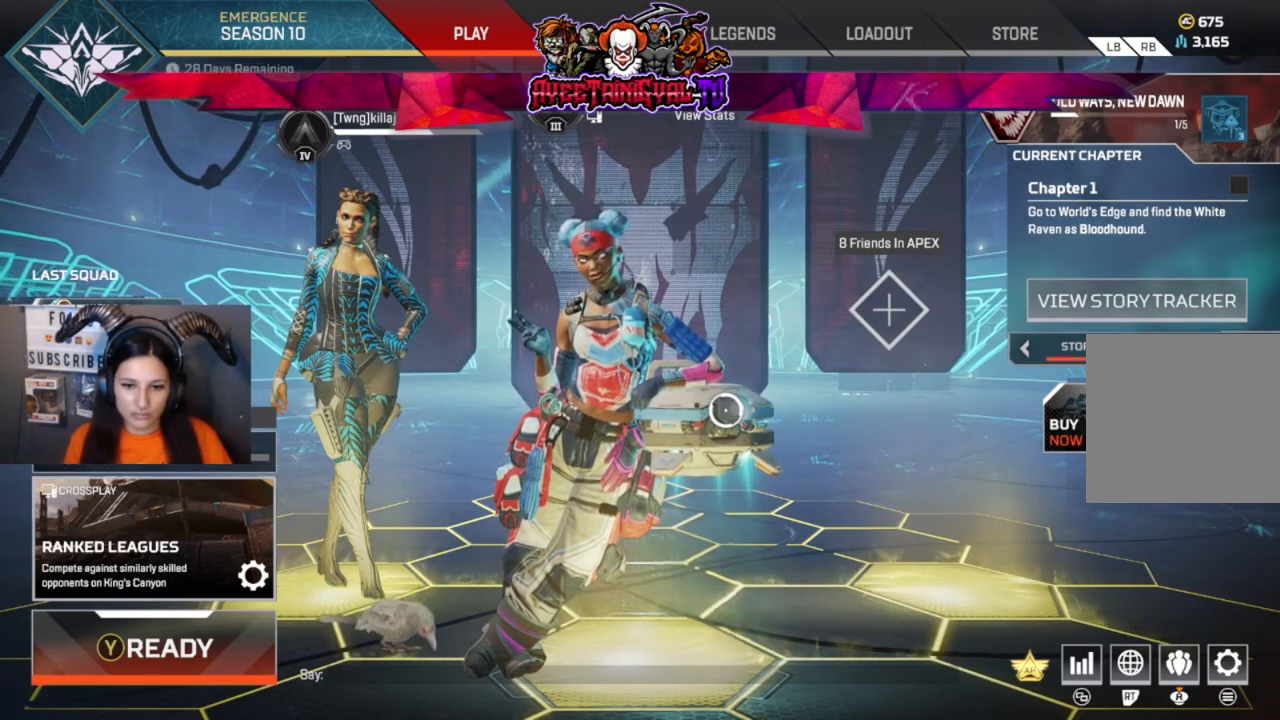
{"buttons": [], "left_stick": "center", "right_stick": "center", "events": []}
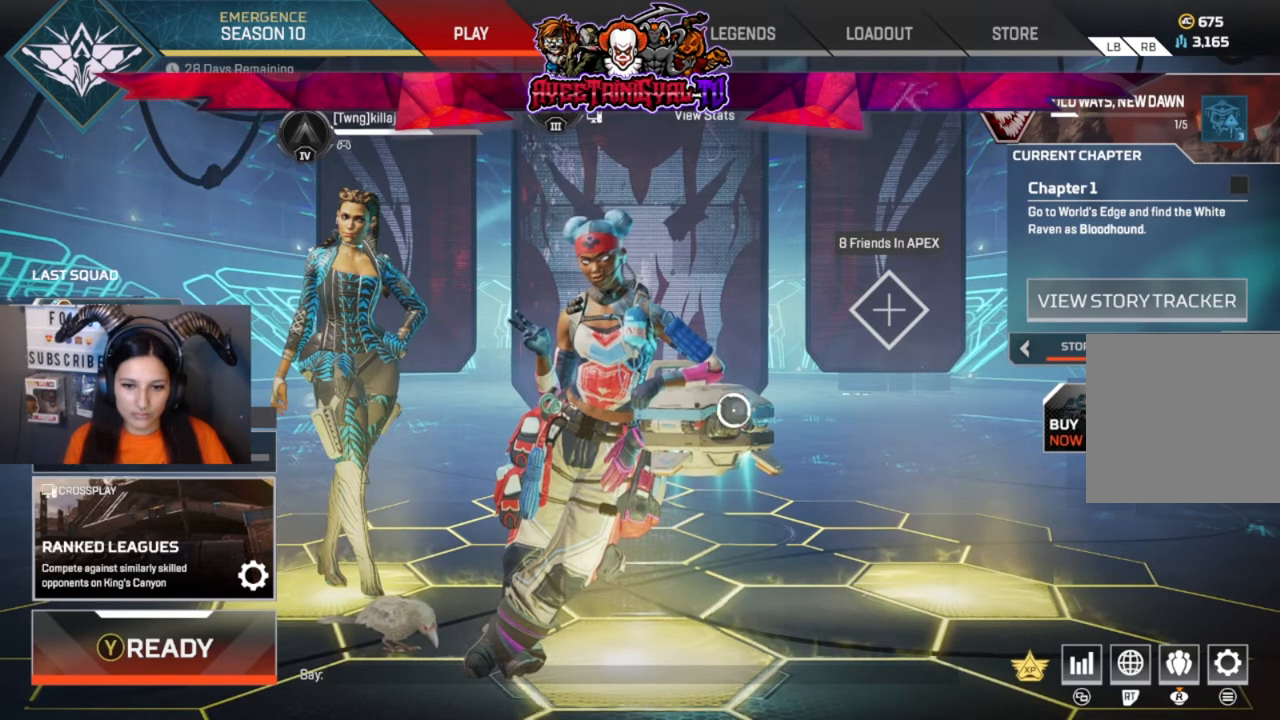
{"buttons": [], "left_stick": "center", "right_stick": "center", "events": [[400, "left_stick", "left"], [467, "left_stick", "center"]]}